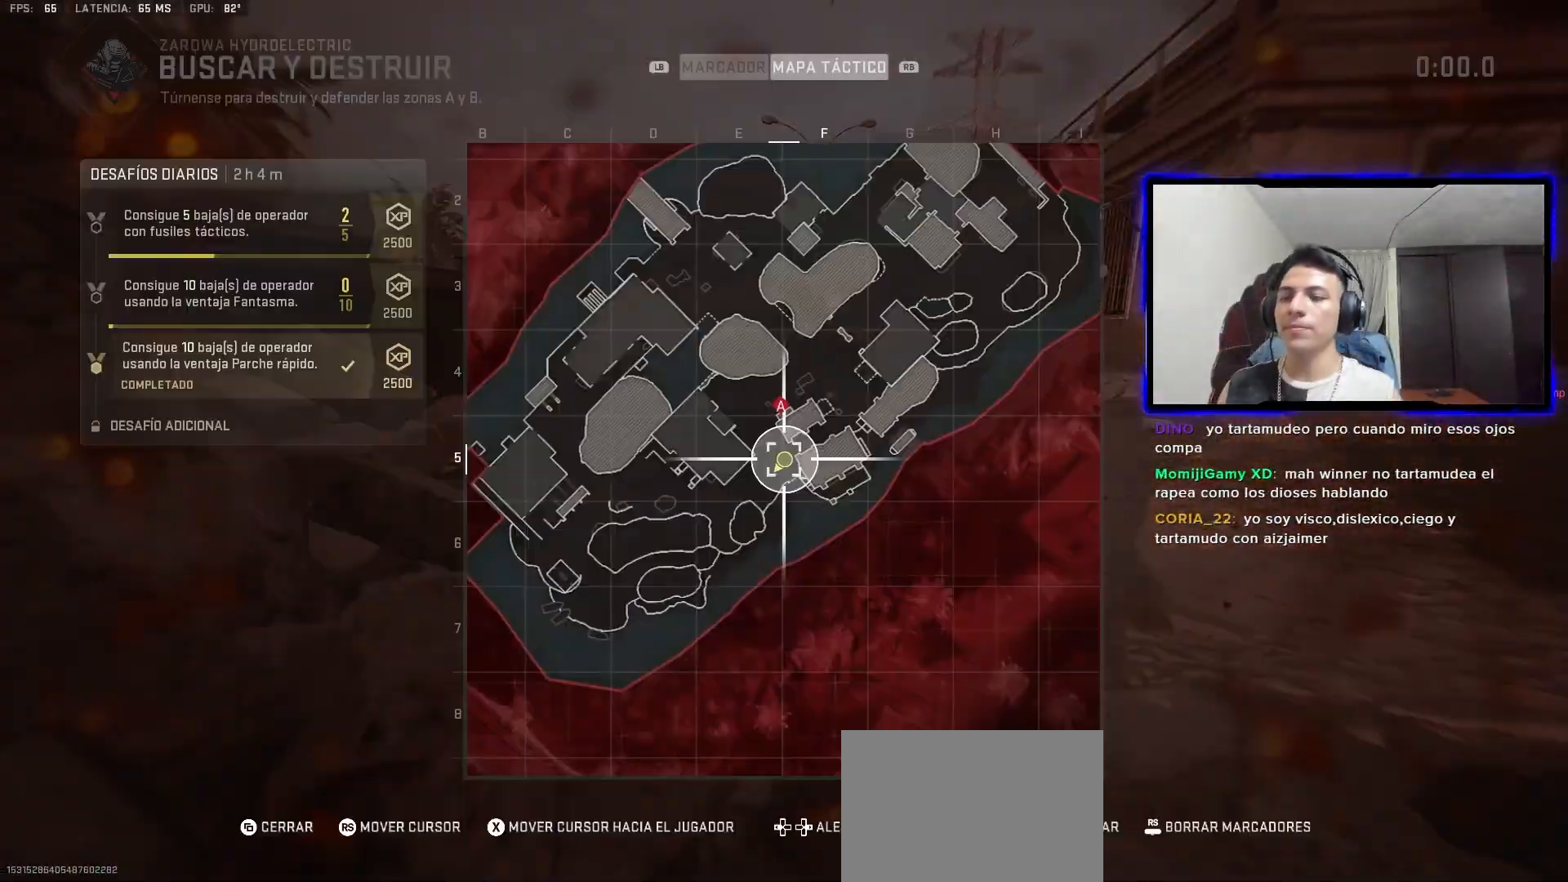
Gameplay with a controller (PlayStation layout); each line is a JSON object with the inputs held at the frame after it. "events" lists button and stick changes between this image and that frame as [ms after this image, input, new state], when the widget could be followed in between.
{"buttons": [], "left_stick": "center", "right_stick": "center", "events": [[100, "R1", "up"], [267, "SELECT", "down"], [350, "SELECT", "up"]]}
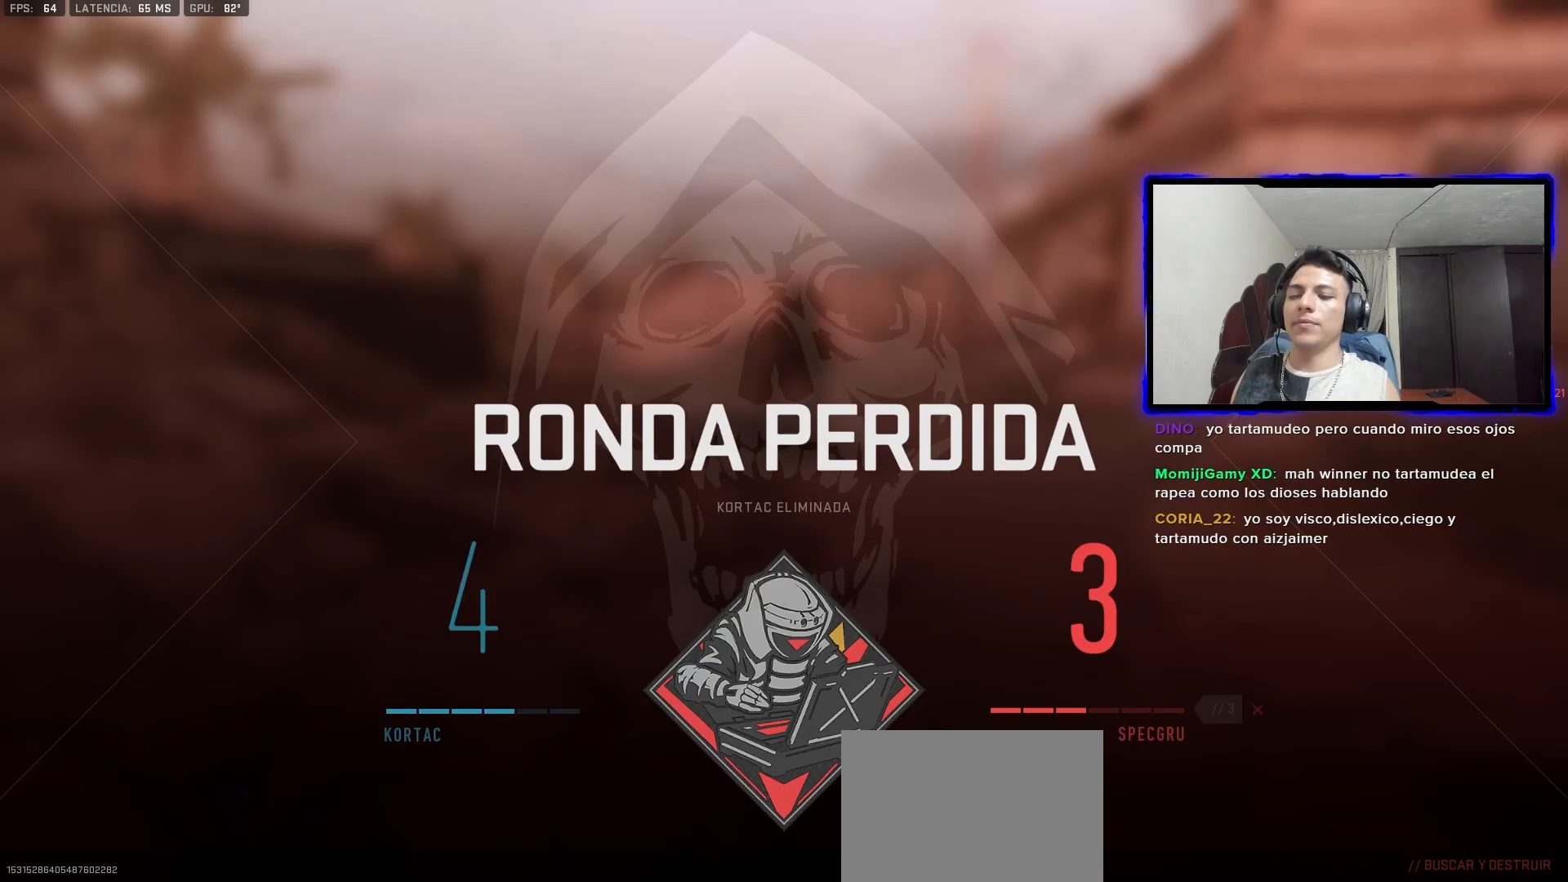
{"buttons": [], "left_stick": "center", "right_stick": "center", "events": [[350, "L1", "down"], [467, "L1", "up"]]}
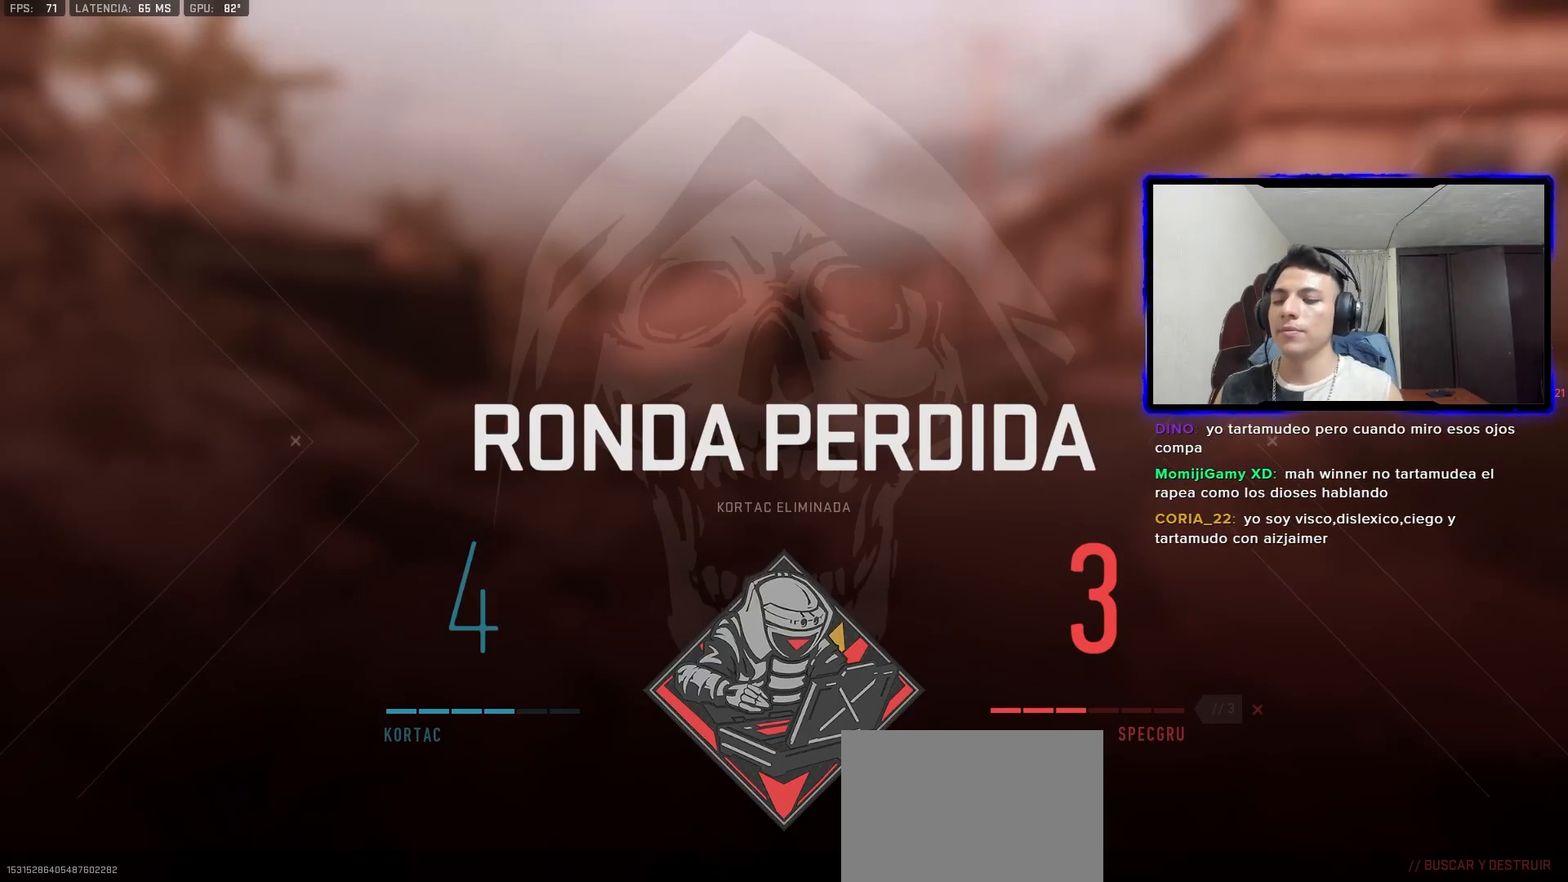
{"buttons": [], "left_stick": "center", "right_stick": "center", "events": [[33, "left_stick", "right"], [67, "SELECT", "down"], [167, "SELECT", "up"], [183, "left_stick", "center"], [250, "L1", "down"], [383, "L1", "up"]]}
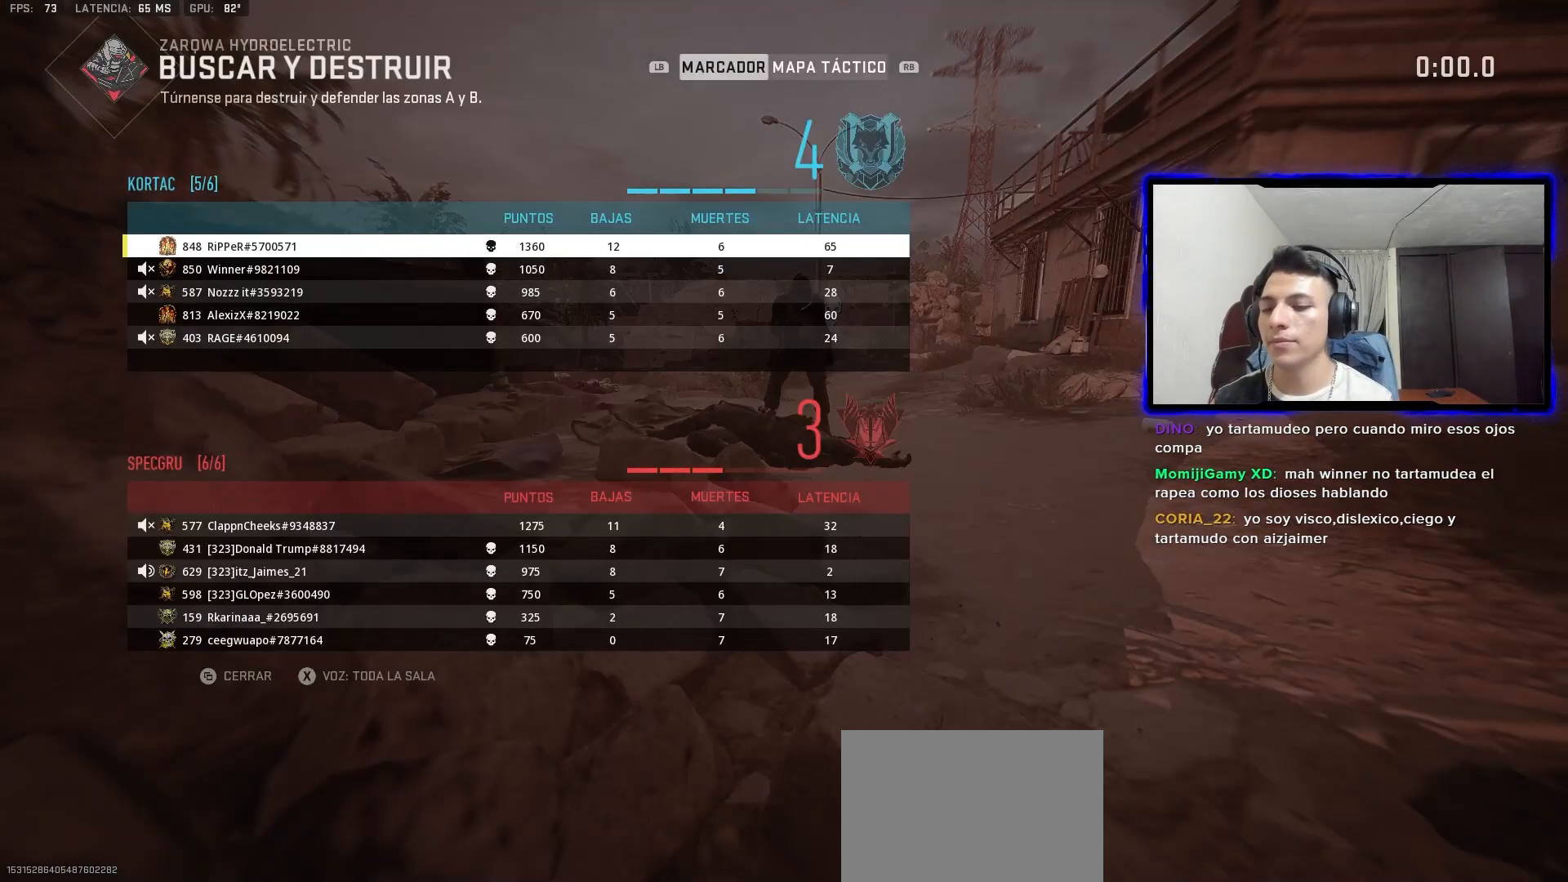
{"buttons": [], "left_stick": "center", "right_stick": "center", "events": []}
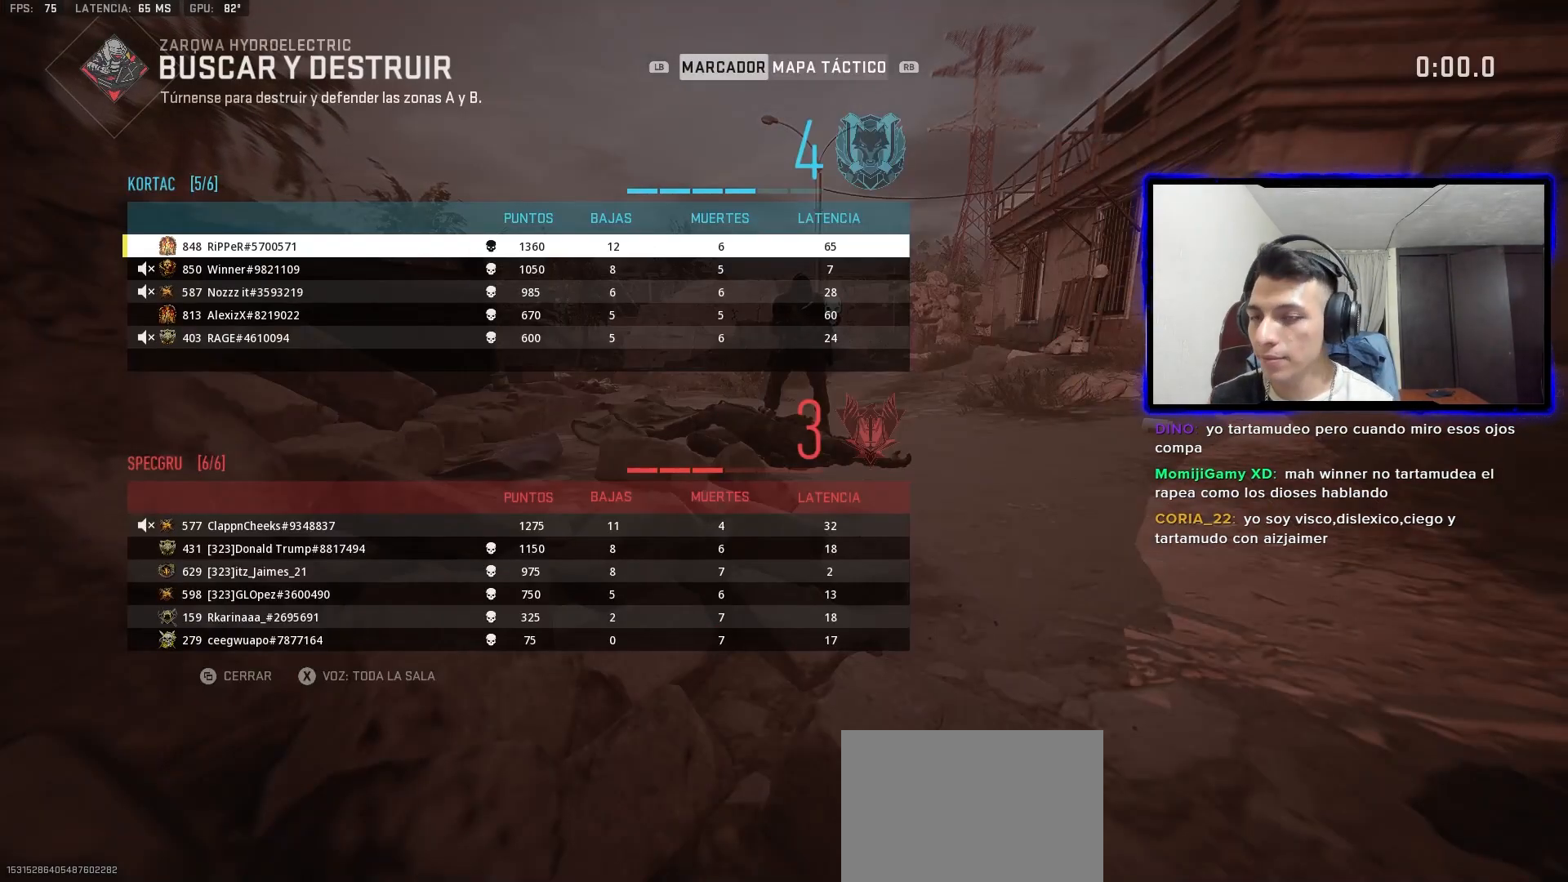
{"buttons": ["SELECT"], "left_stick": "center", "right_stick": "center", "events": [[67, "CIRCLE", "down"], [200, "CIRCLE", "up"], [500, "SELECT", "down"]]}